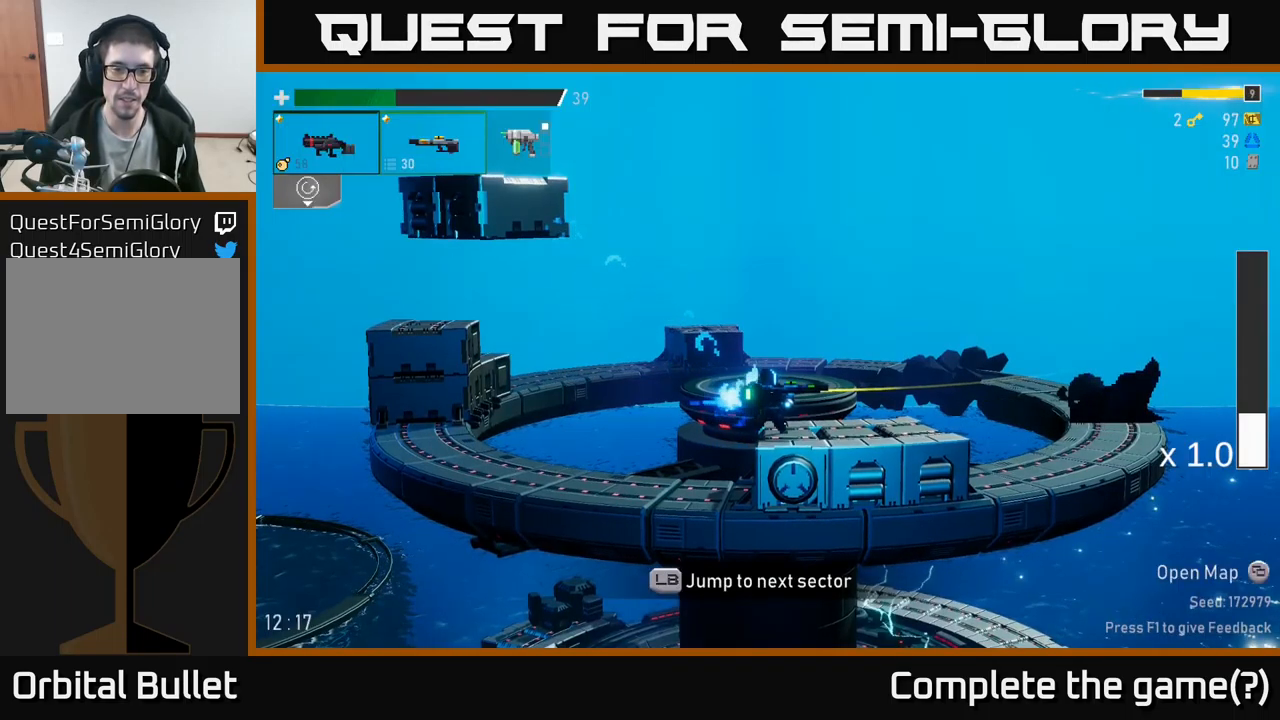
Gameplay with a controller (Xbox layout); each line is a JSON object with the inputs held at the frame after it. "events" lists button and stick changes between this image and that frame as [ms after this image, input, new state], when the widget could be followed in between.
{"buttons": [], "left_stick": "center", "right_stick": "center", "events": [[384, "L1", "down"], [500, "L1", "up"]]}
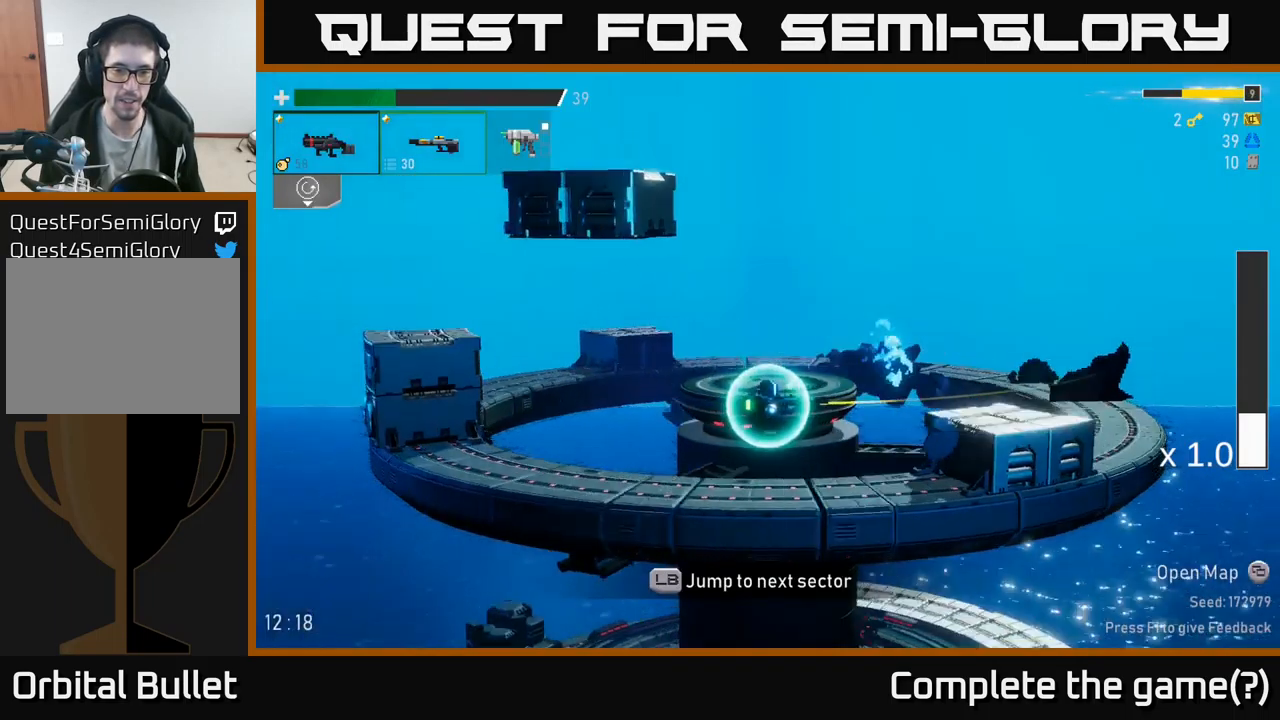
{"buttons": [], "left_stick": "center", "right_stick": "center", "events": []}
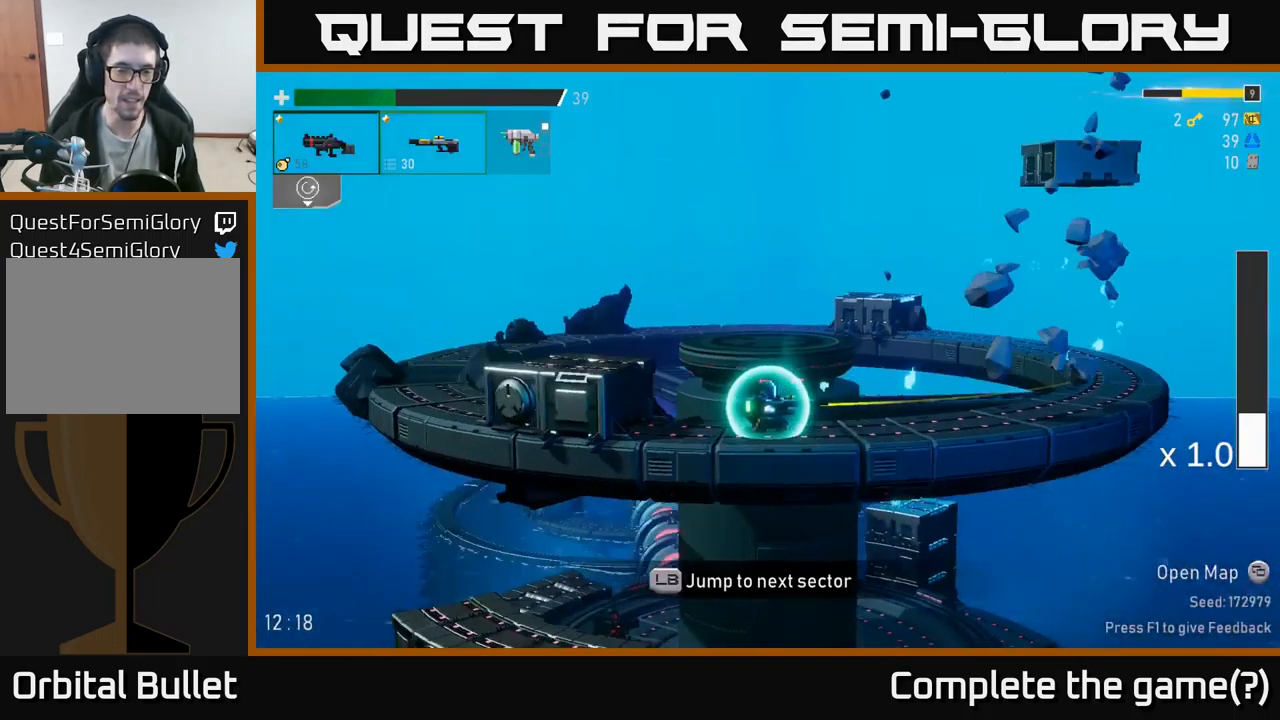
{"buttons": [], "left_stick": "center", "right_stick": "center", "events": []}
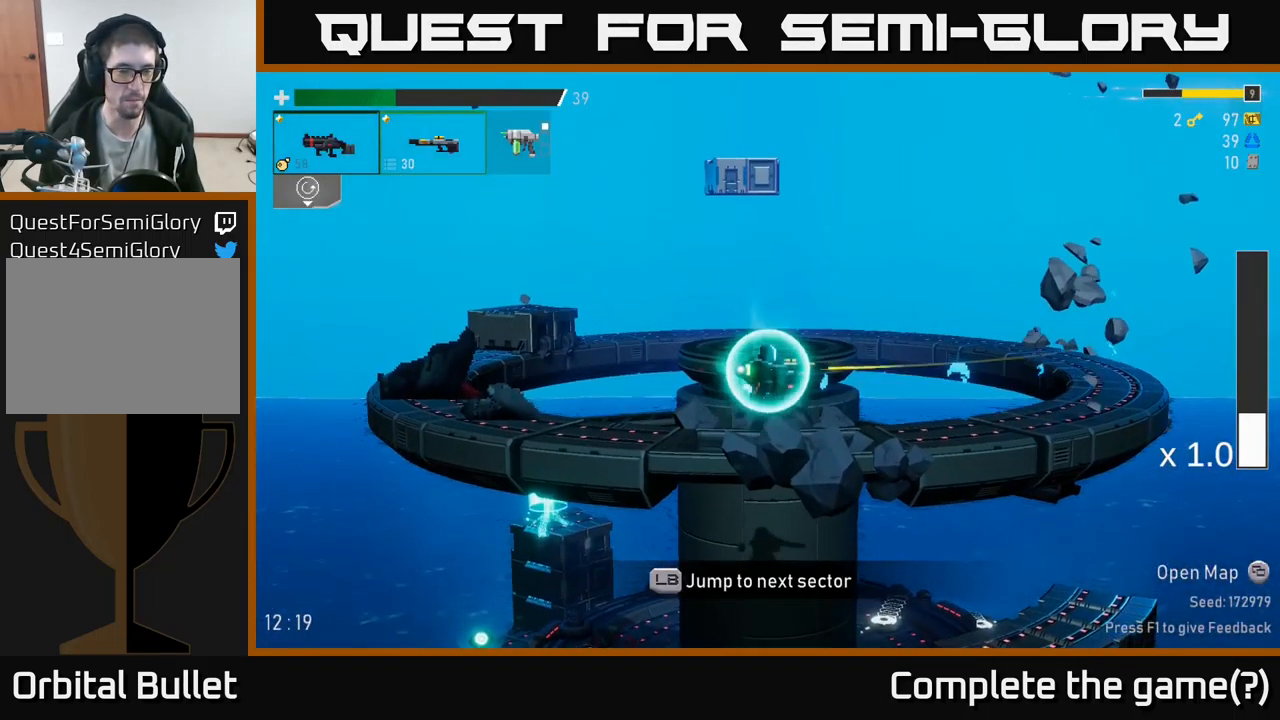
{"buttons": [], "left_stick": "center", "right_stick": "center", "events": []}
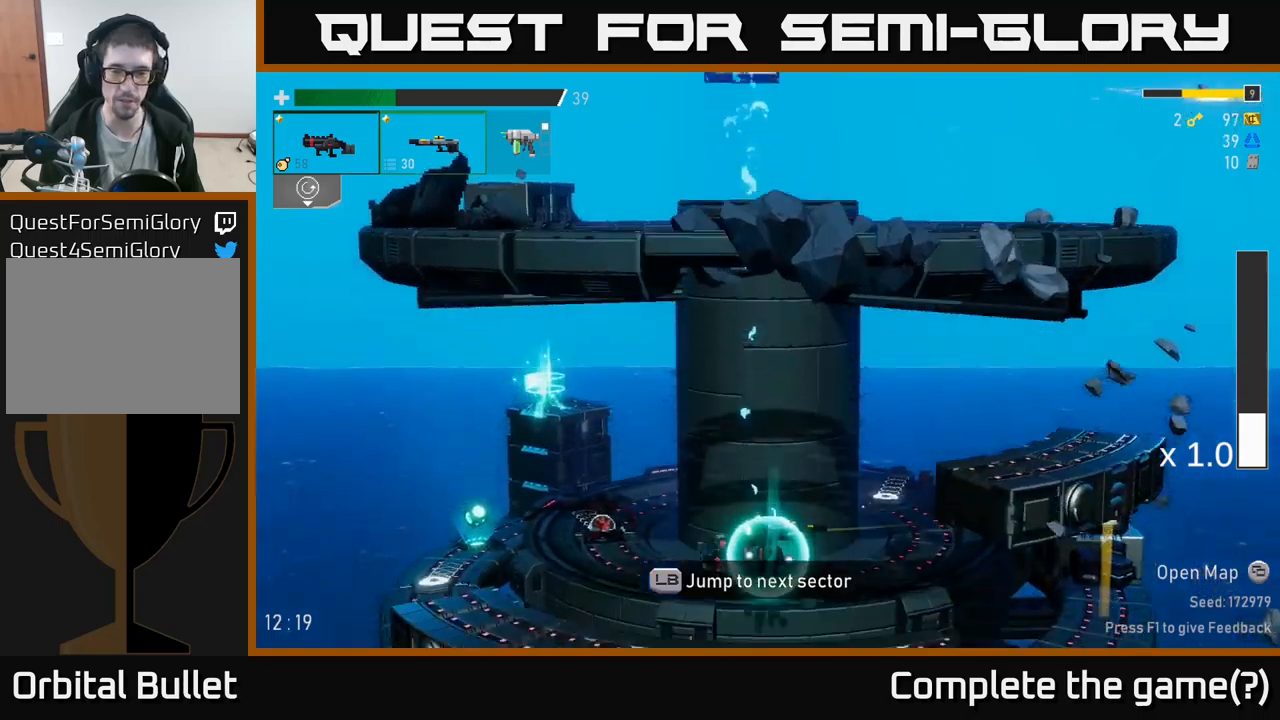
{"buttons": [], "left_stick": "up-left", "right_stick": "center", "events": [[83, "left_stick", "down"], [133, "left_stick", "down-left"], [250, "left_stick", "left"], [367, "left_stick", "up-left"]]}
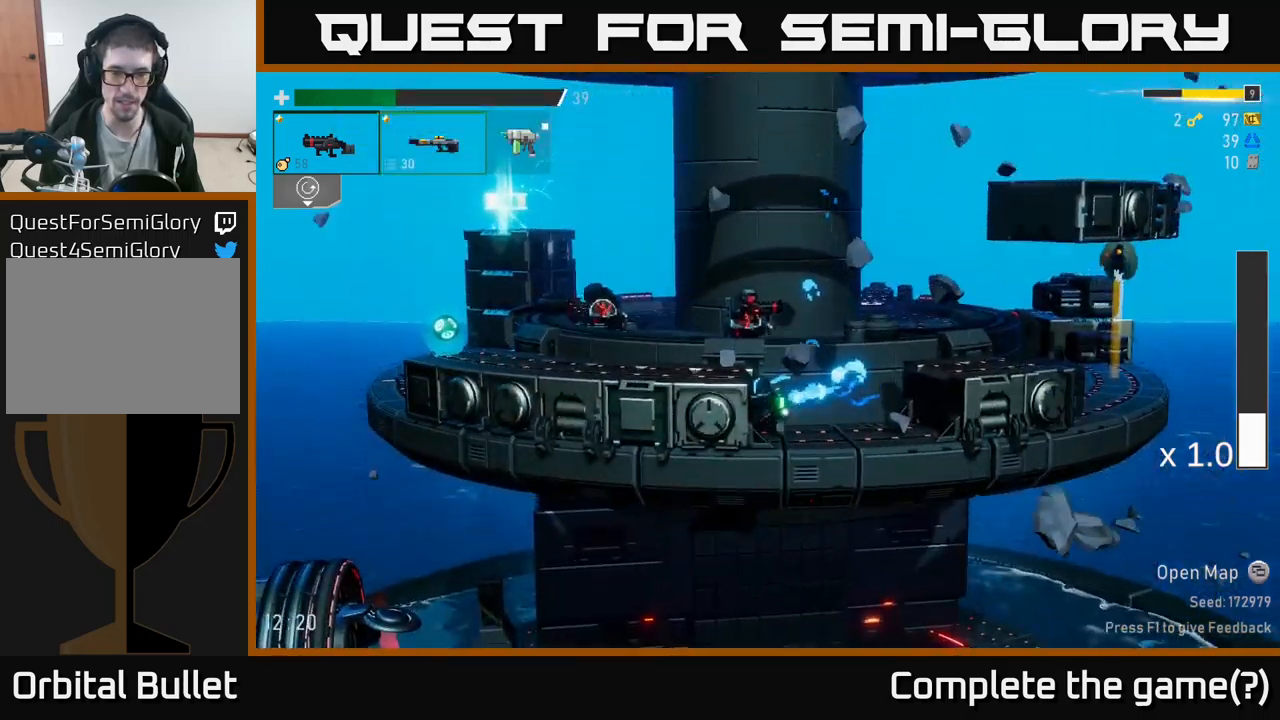
{"buttons": [], "left_stick": "left", "right_stick": "center", "events": [[100, "left_stick", "center"], [167, "L2", "down"], [317, "A", "down"], [317, "L2", "up"], [317, "left_stick", "left"], [500, "A", "up"]]}
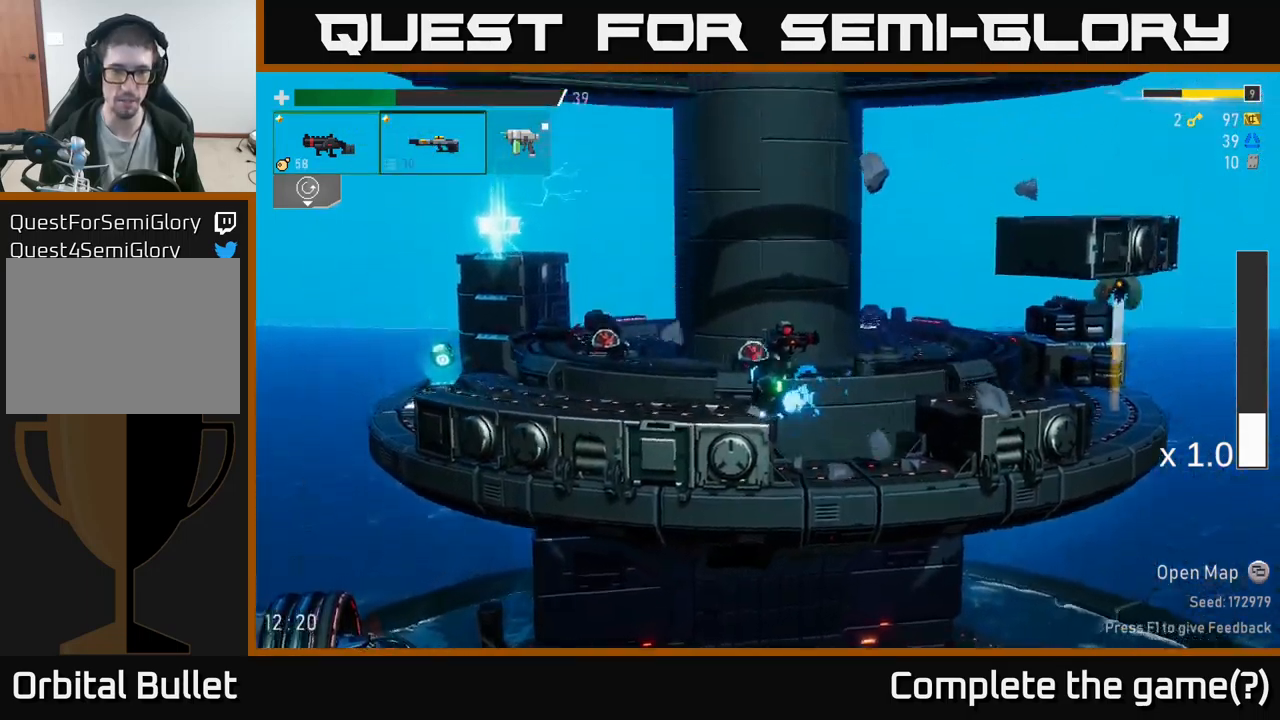
{"buttons": [], "left_stick": "left", "right_stick": "center", "events": [[283, "R2", "down"], [417, "R2", "up"]]}
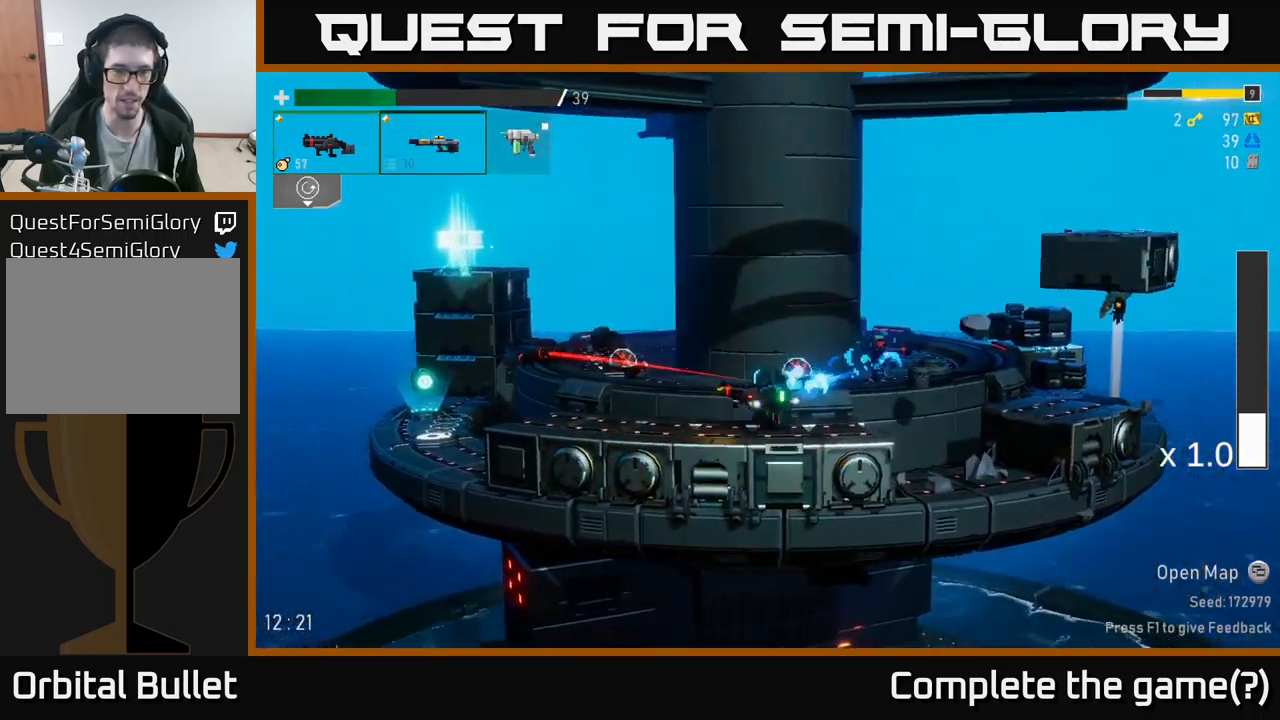
{"buttons": [], "left_stick": "right", "right_stick": "center", "events": [[267, "left_stick", "right"]]}
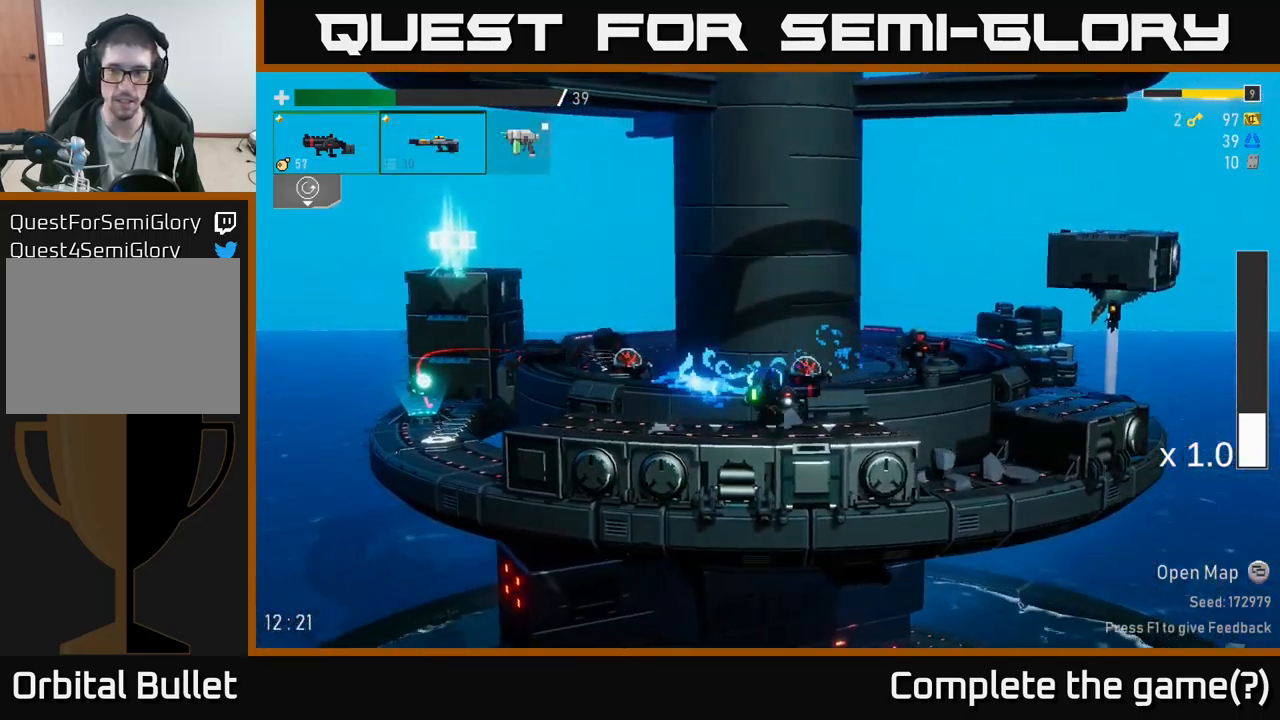
{"buttons": [], "left_stick": "center", "right_stick": "center", "events": [[200, "A", "down"], [250, "R2", "down"], [267, "A", "up"], [333, "R2", "up"], [450, "left_stick", "center"]]}
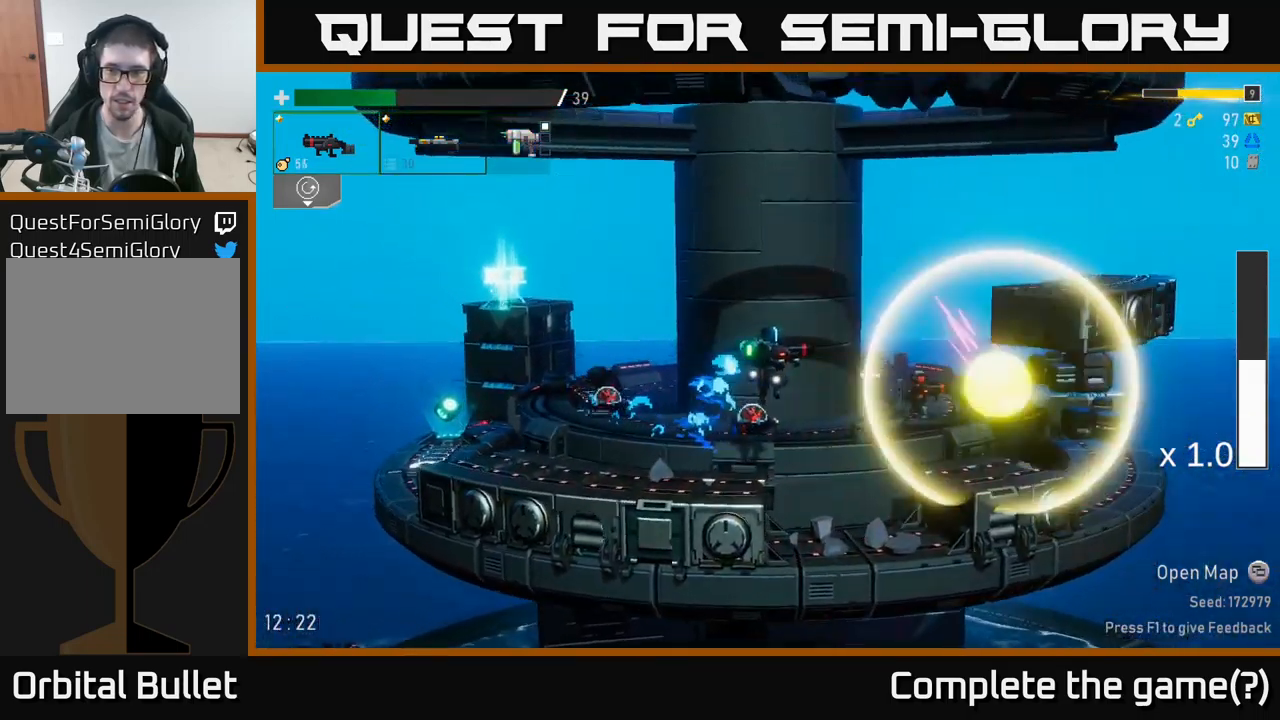
{"buttons": [], "left_stick": "center", "right_stick": "center", "events": [[33, "left_stick", "left"], [150, "L2", "down"], [233, "left_stick", "right"], [250, "L2", "up"], [317, "R2", "down"], [383, "left_stick", "center"], [467, "R2", "up"]]}
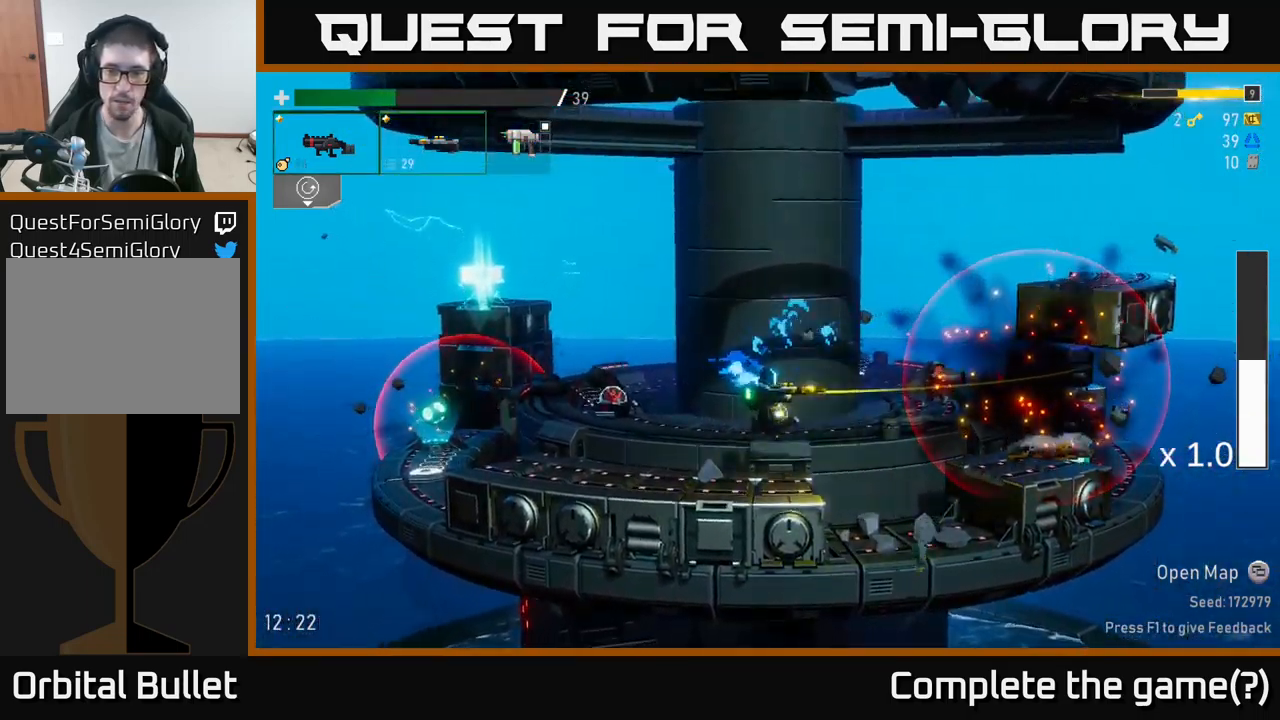
{"buttons": [], "left_stick": "left", "right_stick": "center", "events": [[33, "left_stick", "left"]]}
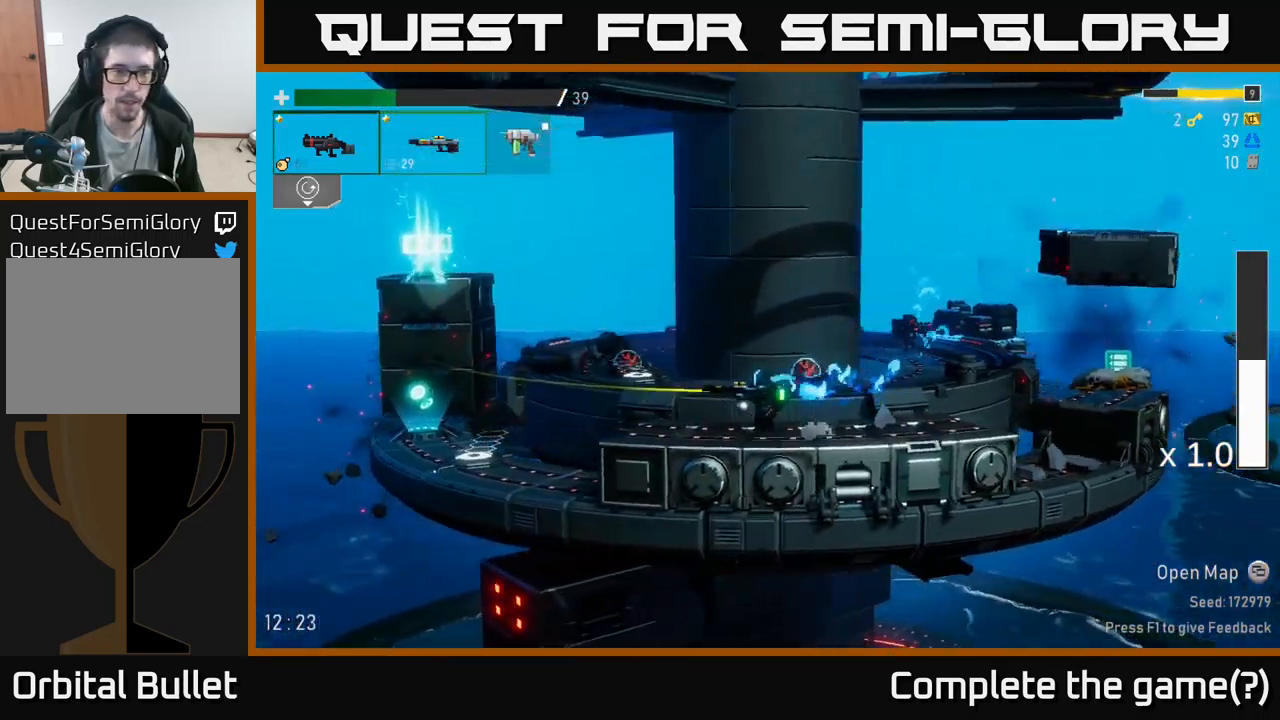
{"buttons": [], "left_stick": "left", "right_stick": "center", "events": [[67, "L2", "down"], [183, "A", "down"], [217, "L2", "up"], [300, "A", "up"]]}
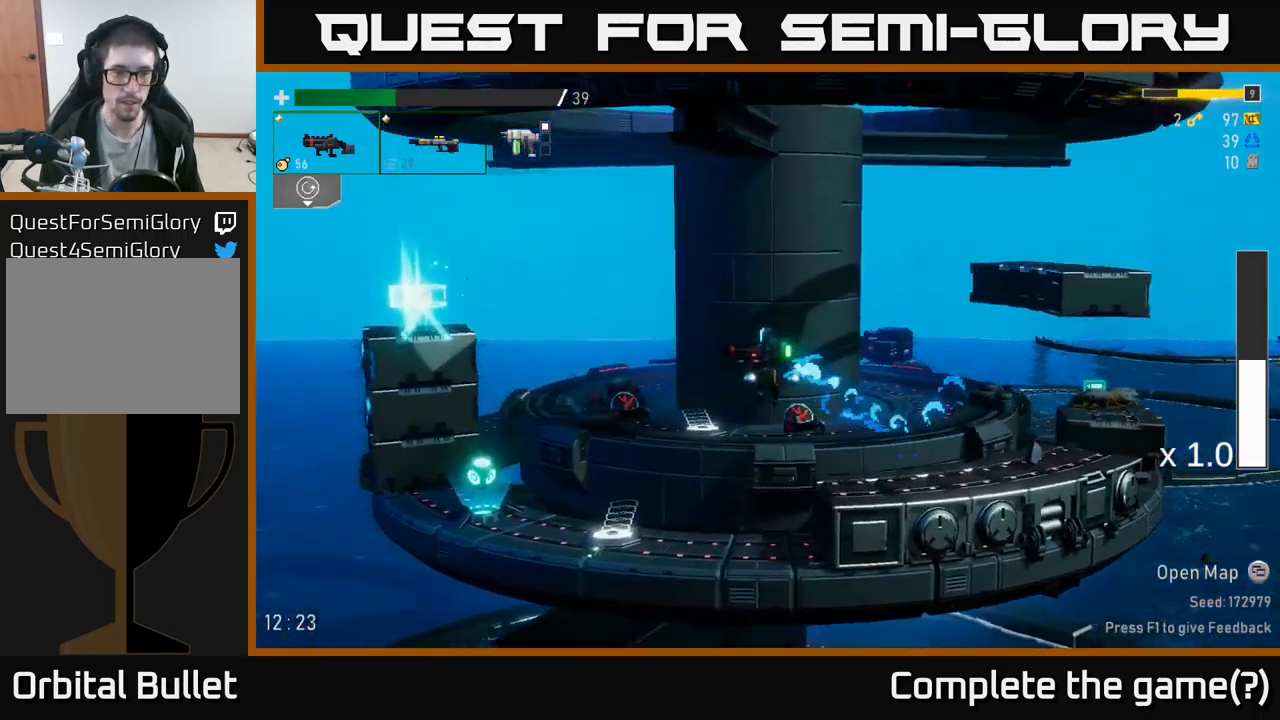
{"buttons": [], "left_stick": "left", "right_stick": "center", "events": []}
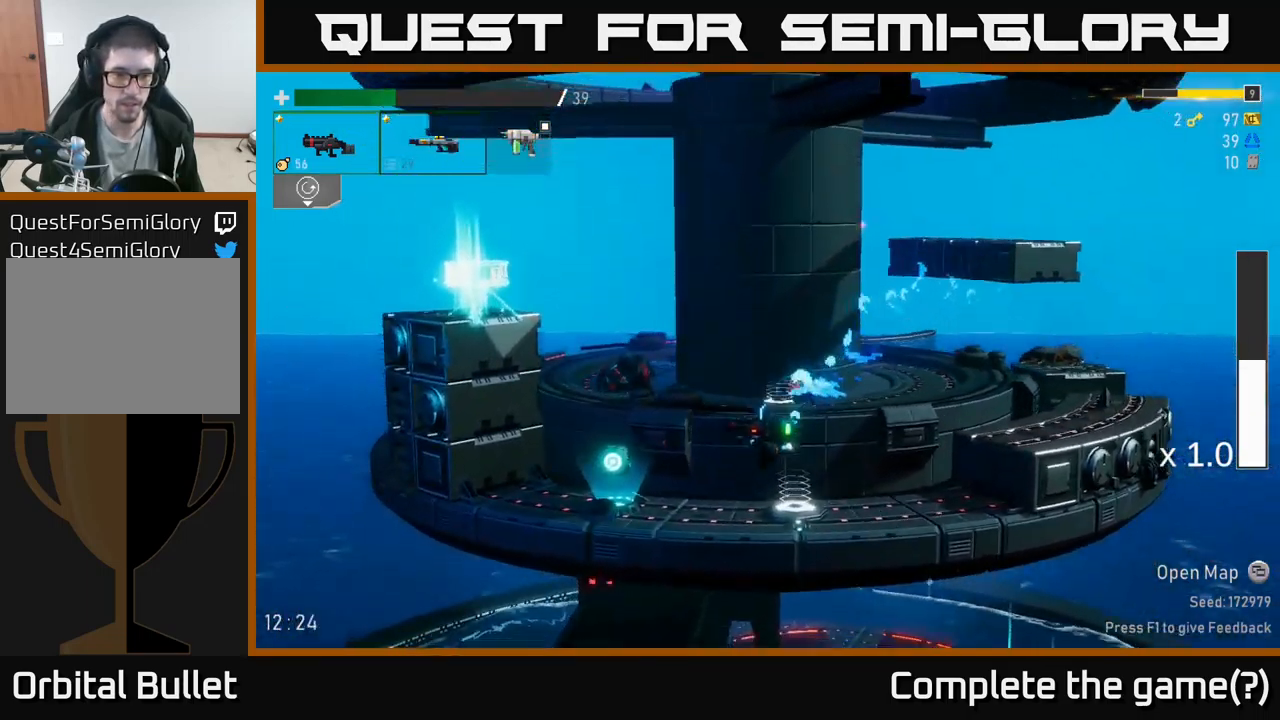
{"buttons": [], "left_stick": "center", "right_stick": "center", "events": [[333, "Y", "down"], [433, "left_stick", "center"], [466, "Y", "up"]]}
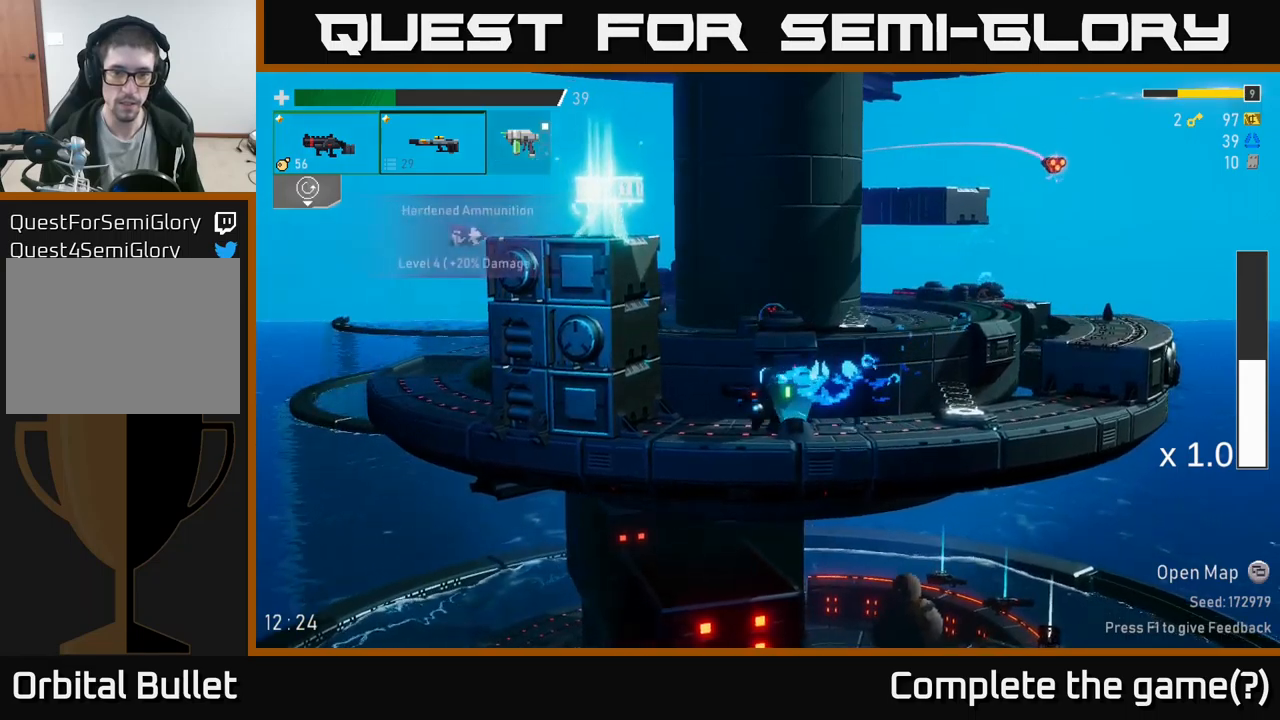
{"buttons": [], "left_stick": "center", "right_stick": "center", "events": [[233, "A", "down"], [400, "A", "up"]]}
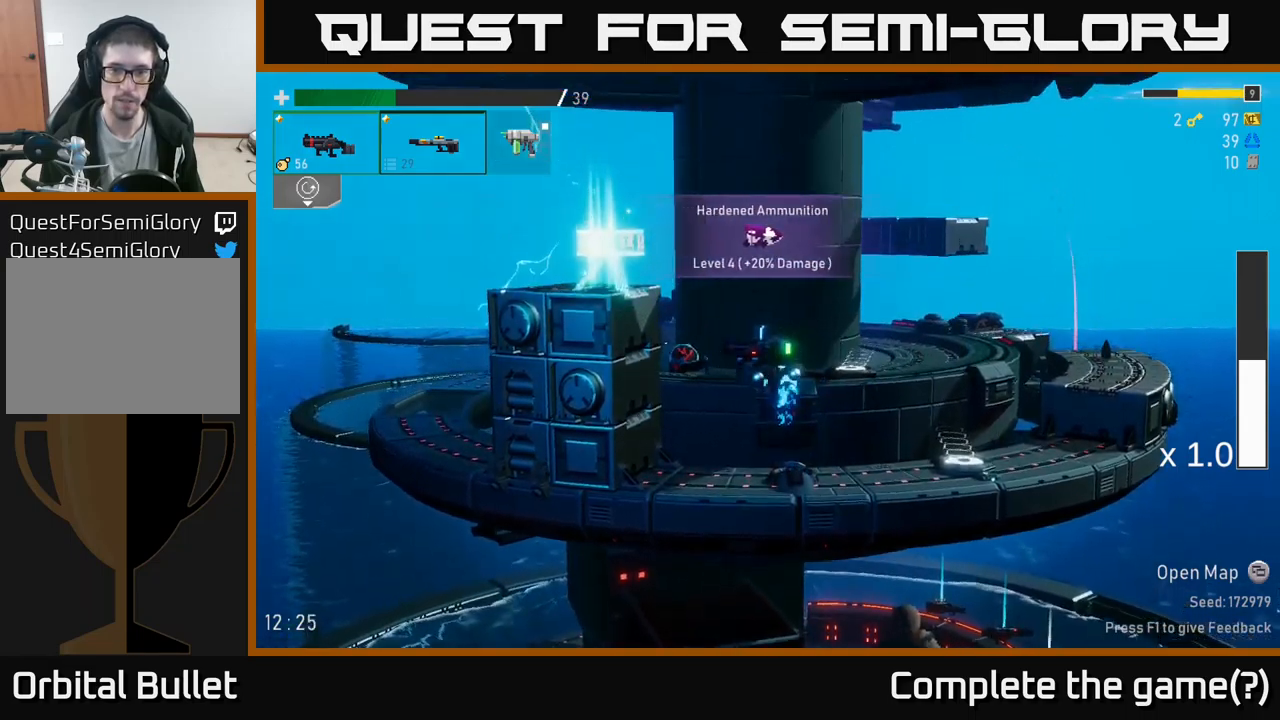
{"buttons": [], "left_stick": "right", "right_stick": "center", "events": [[17, "A", "down"], [200, "left_stick", "right"], [233, "A", "up"]]}
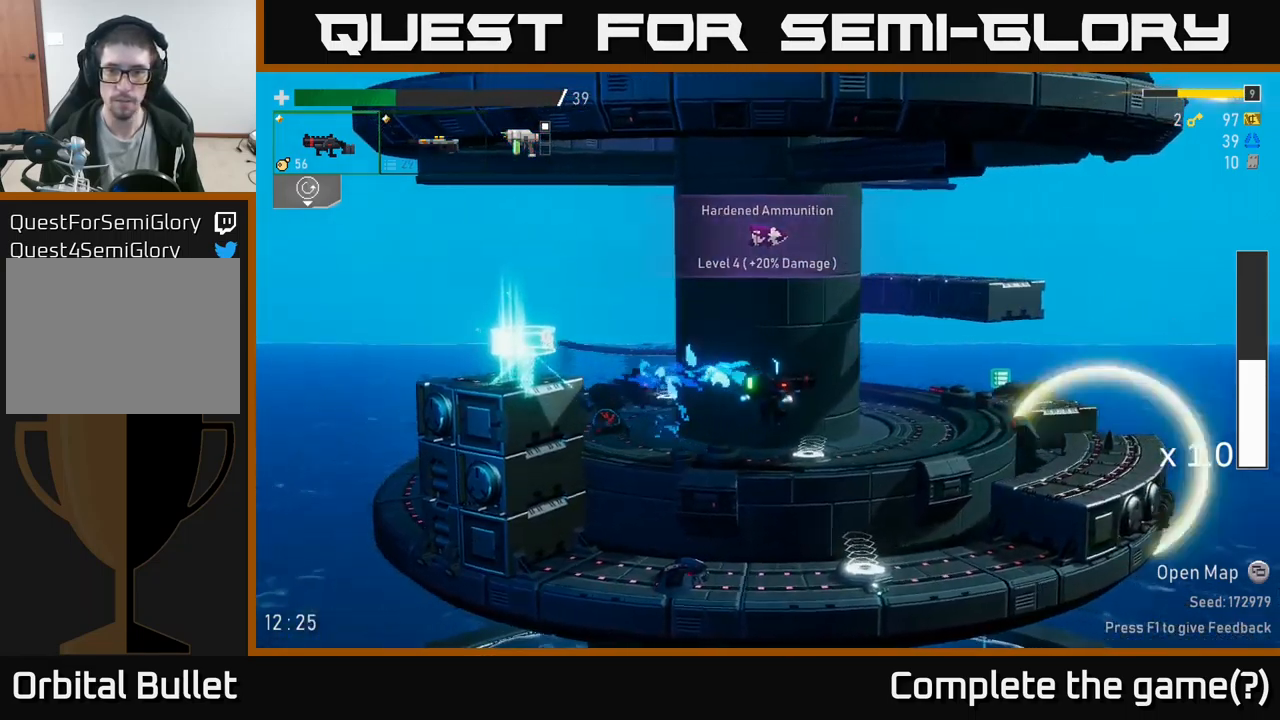
{"buttons": ["Y"], "left_stick": "right", "right_stick": "center", "events": [[183, "left_stick", "center"], [333, "left_stick", "right"], [417, "Y", "down"]]}
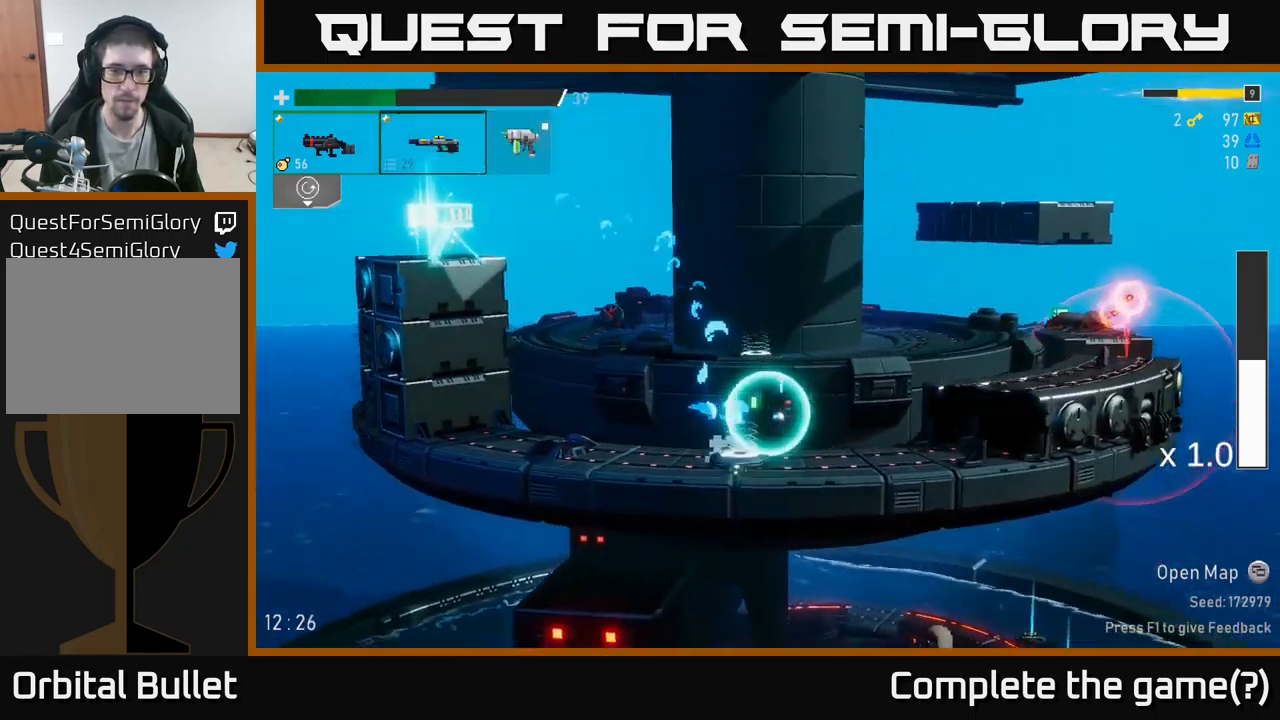
{"buttons": [], "left_stick": "left", "right_stick": "center", "events": [[17, "left_stick", "center"], [67, "Y", "up"], [67, "left_stick", "left"], [333, "left_stick", "center"], [483, "left_stick", "left"]]}
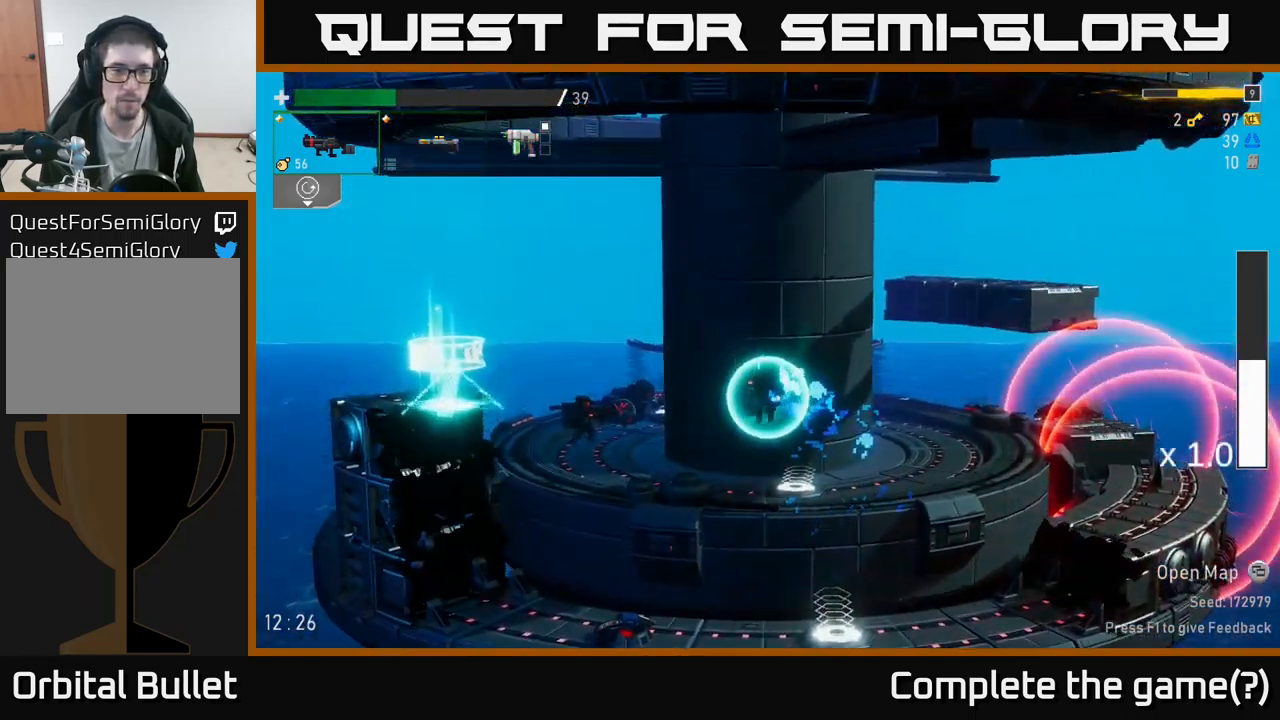
{"buttons": ["L2"], "left_stick": "left", "right_stick": "center", "events": [[333, "R2", "down"], [433, "R2", "up"], [500, "L2", "down"]]}
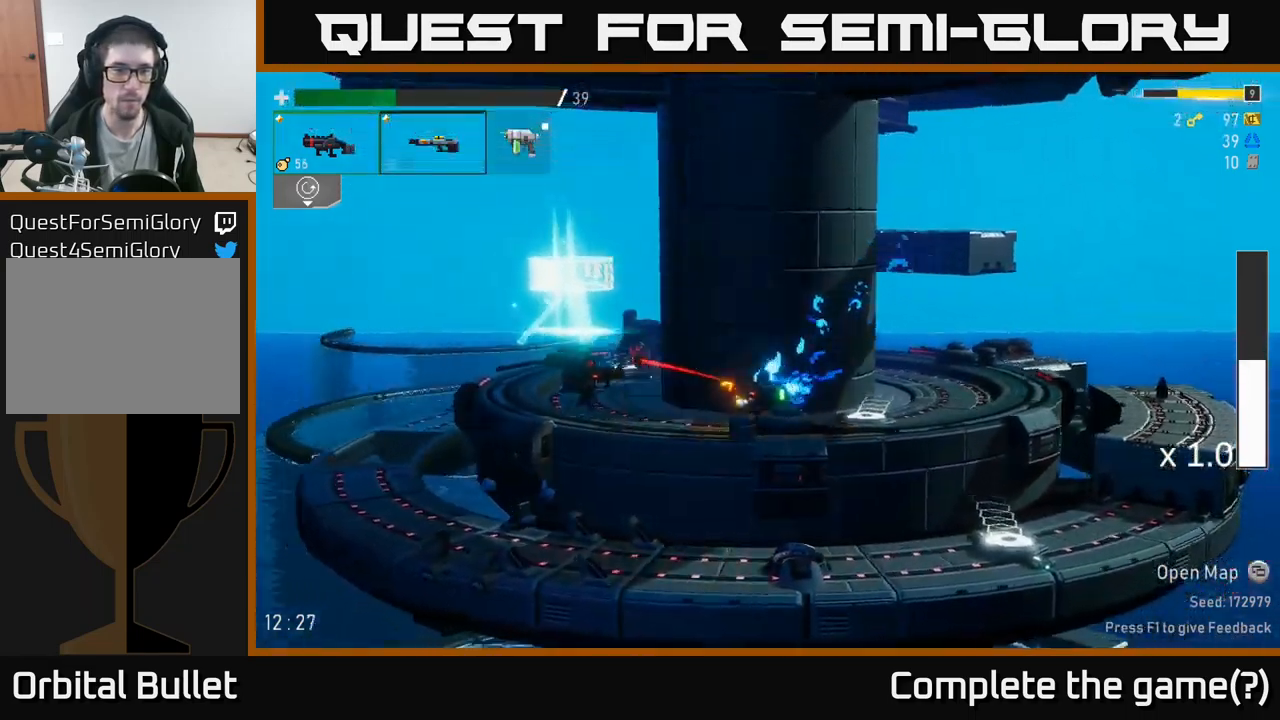
{"buttons": [], "left_stick": "center", "right_stick": "center", "events": [[100, "L2", "up"], [100, "R2", "down"], [167, "left_stick", "center"], [233, "R2", "up"], [317, "R2", "down"], [433, "R2", "up"]]}
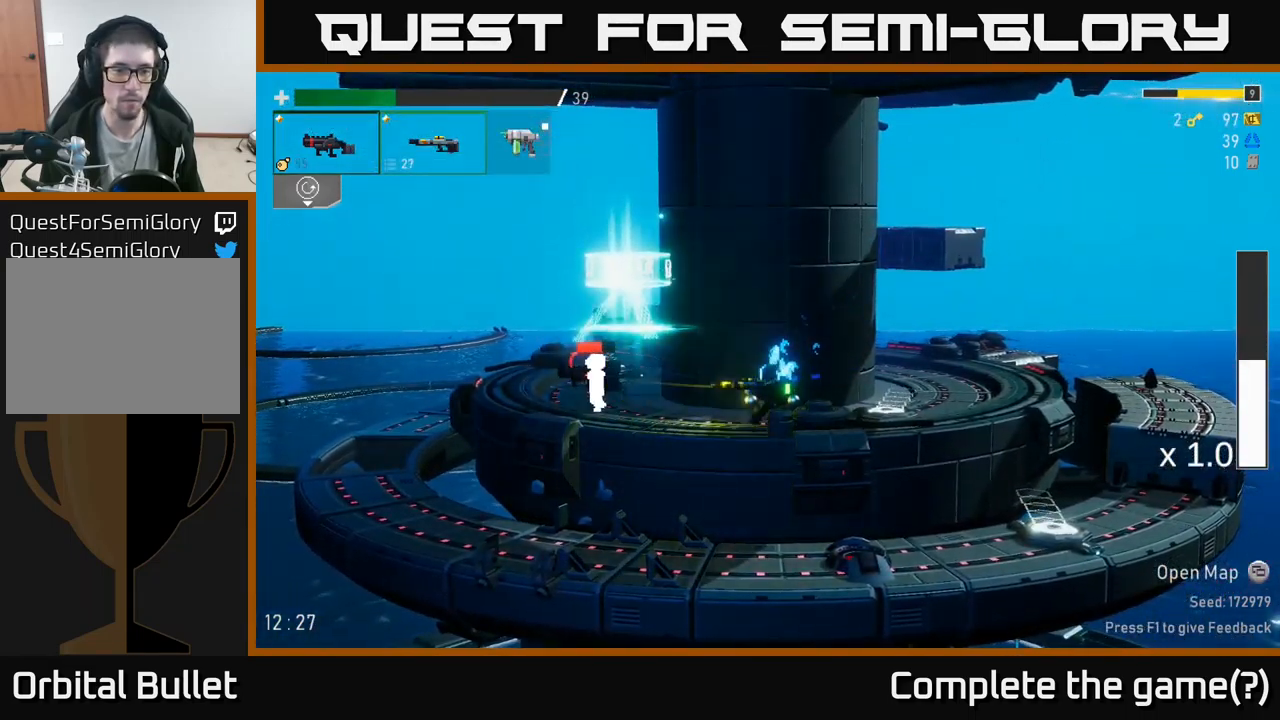
{"buttons": ["R2"], "left_stick": "left", "right_stick": "center", "events": [[33, "R2", "down"], [183, "R2", "up"], [250, "R2", "down"], [300, "left_stick", "left"], [367, "R2", "up"], [467, "R2", "down"]]}
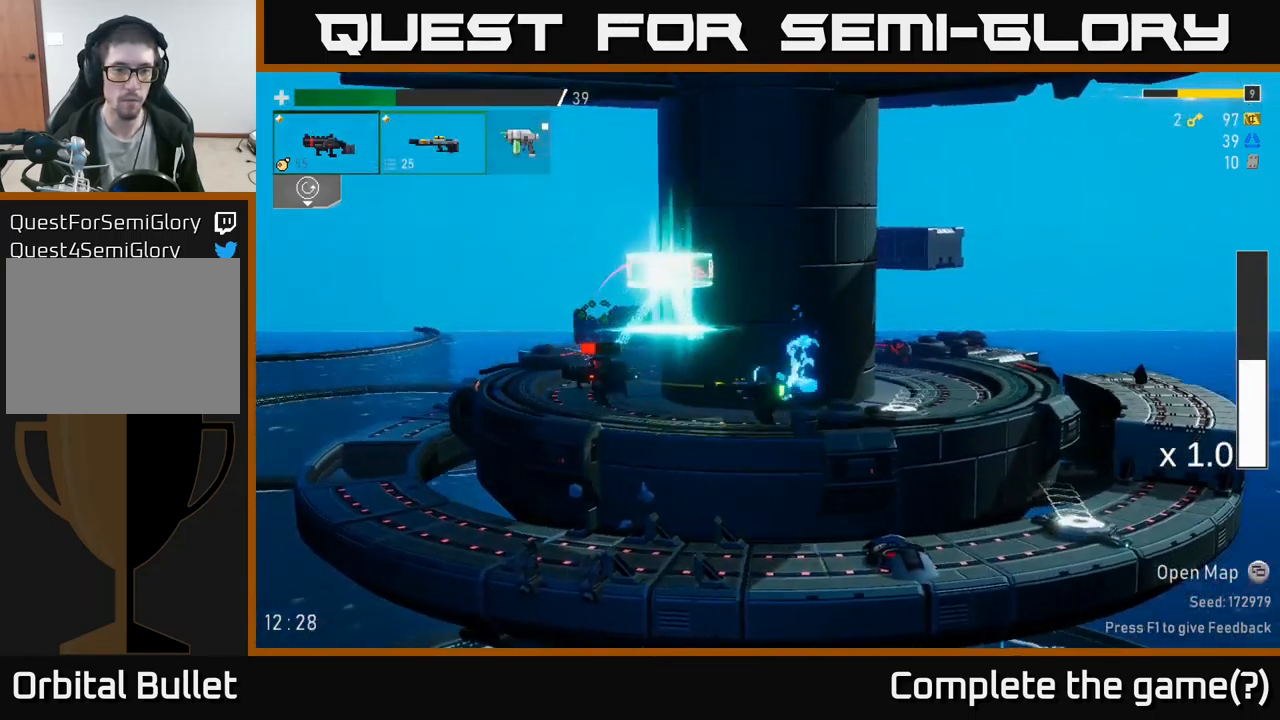
{"buttons": ["X"], "left_stick": "left", "right_stick": "center", "events": [[100, "R2", "up"], [200, "R2", "down"], [300, "R2", "up"], [500, "X", "down"]]}
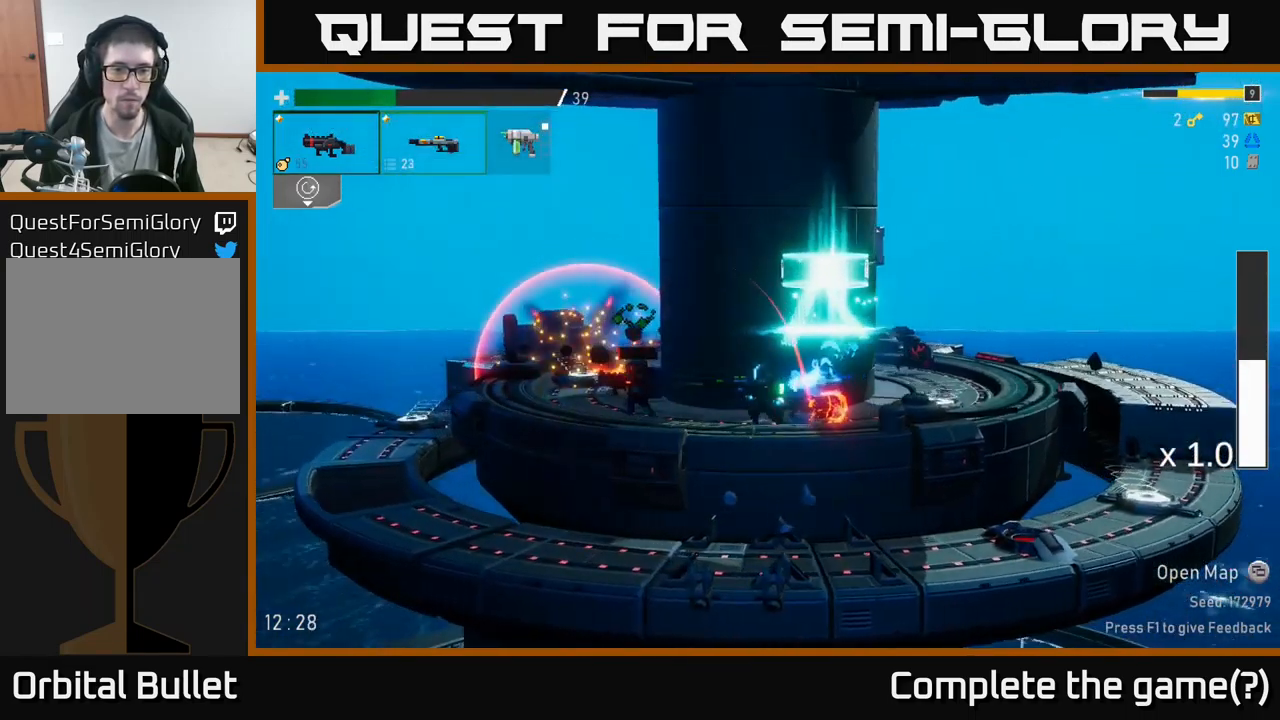
{"buttons": [], "left_stick": "left", "right_stick": "center", "events": [[133, "X", "up"]]}
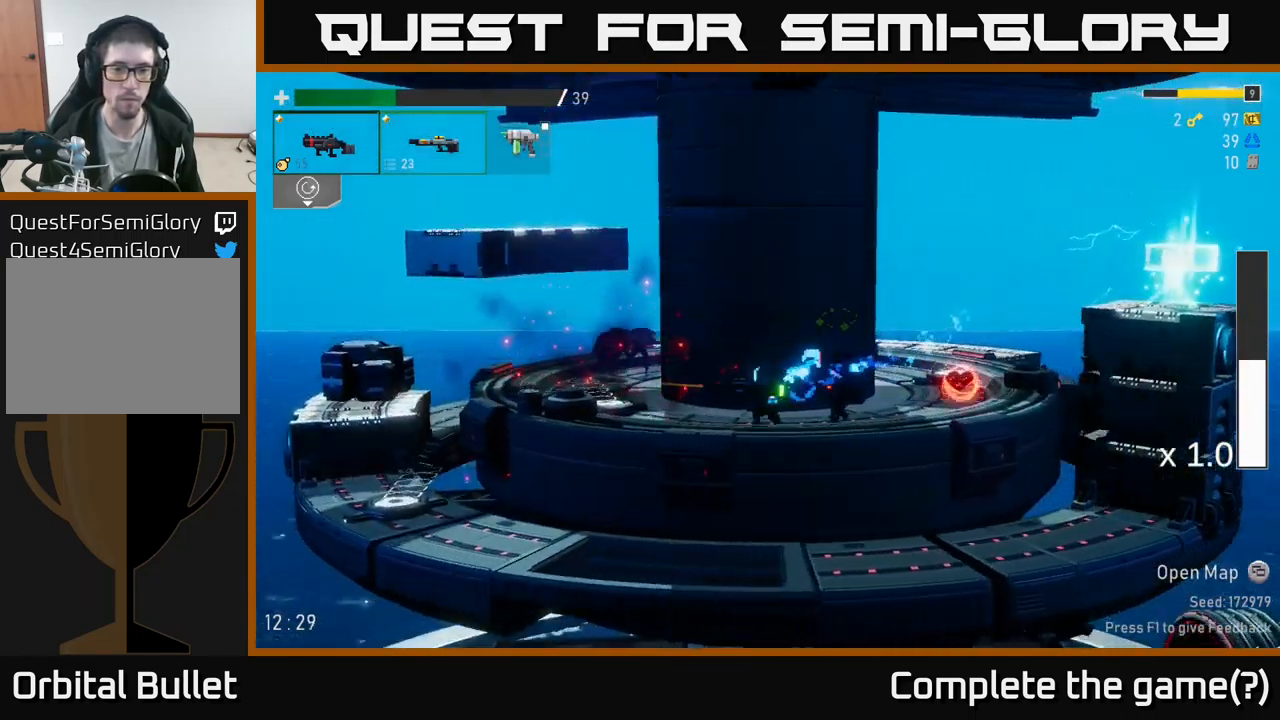
{"buttons": [], "left_stick": "right", "right_stick": "center", "events": [[33, "left_stick", "right"], [67, "R2", "down"], [133, "left_stick", "center"], [200, "R2", "up"], [317, "R2", "down"], [434, "R2", "up"], [434, "left_stick", "right"]]}
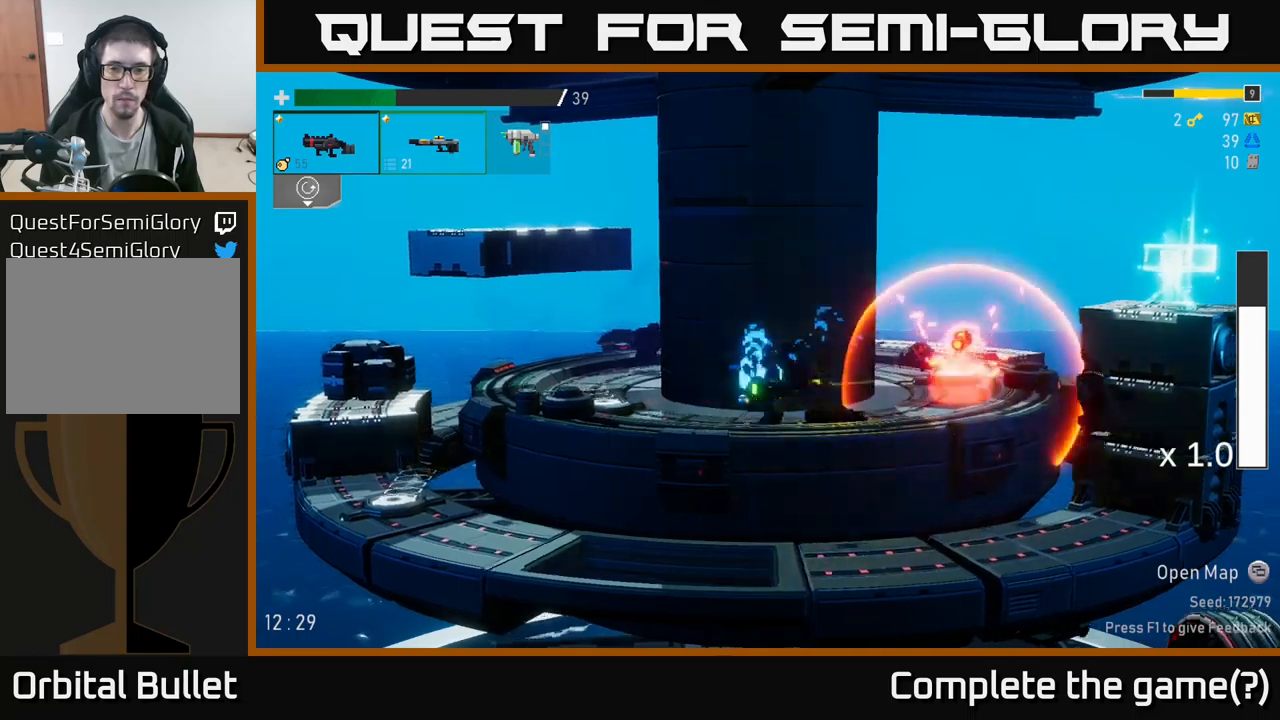
{"buttons": [], "left_stick": "right", "right_stick": "center", "events": [[100, "R2", "down"], [234, "R2", "up"], [334, "R2", "down"], [467, "R2", "up"]]}
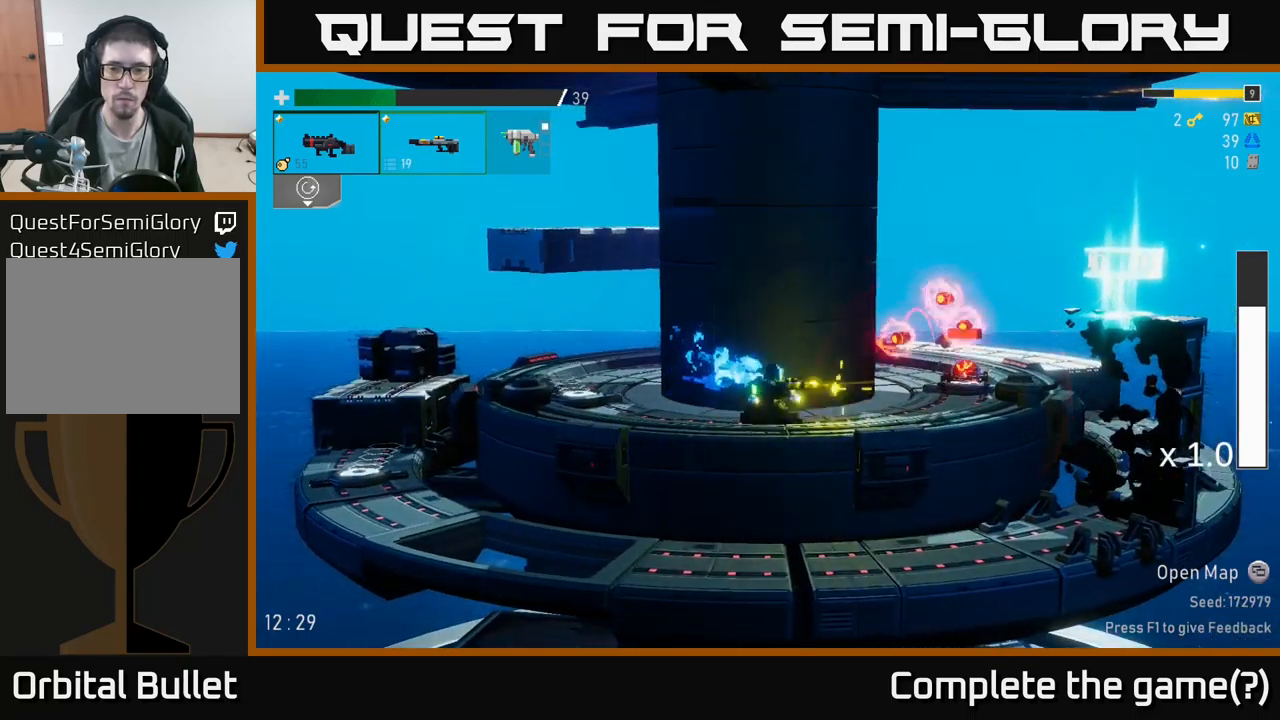
{"buttons": [], "left_stick": "left", "right_stick": "center", "events": [[34, "left_stick", "center"], [100, "L2", "down"], [184, "L2", "up"], [184, "R2", "down"], [300, "R2", "up"], [434, "left_stick", "left"]]}
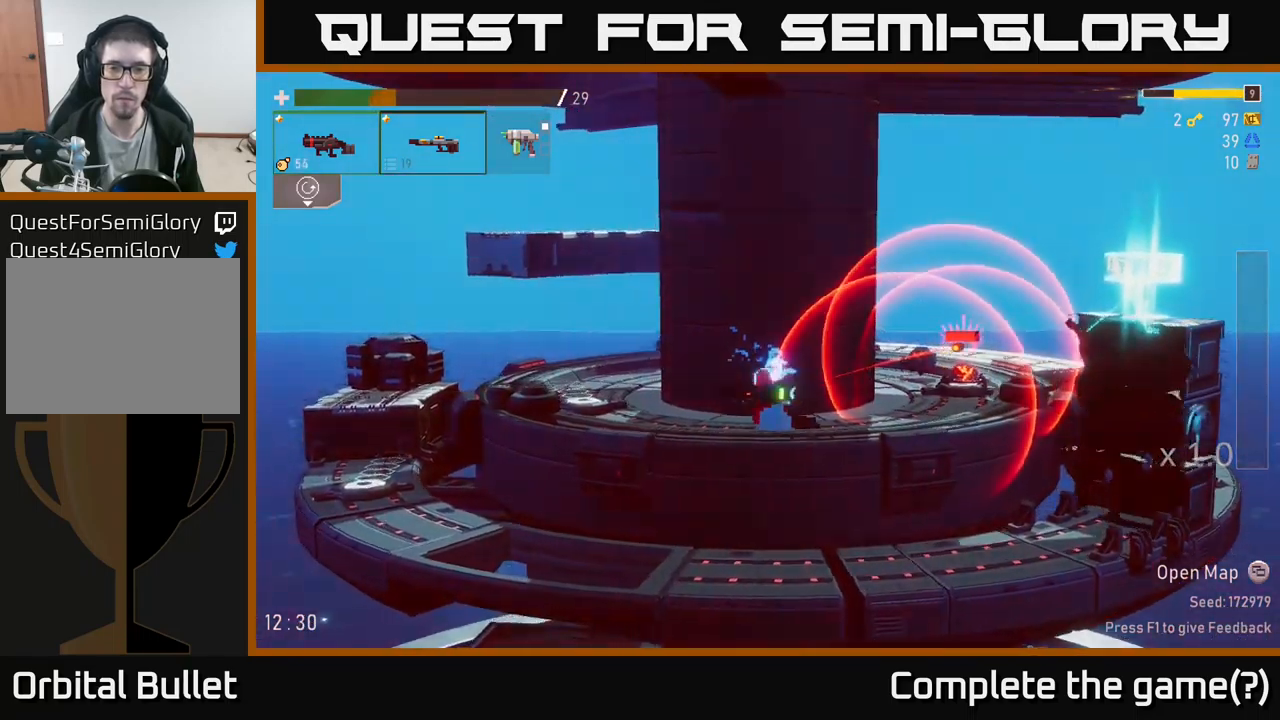
{"buttons": [], "left_stick": "right", "right_stick": "center", "events": [[434, "left_stick", "right"]]}
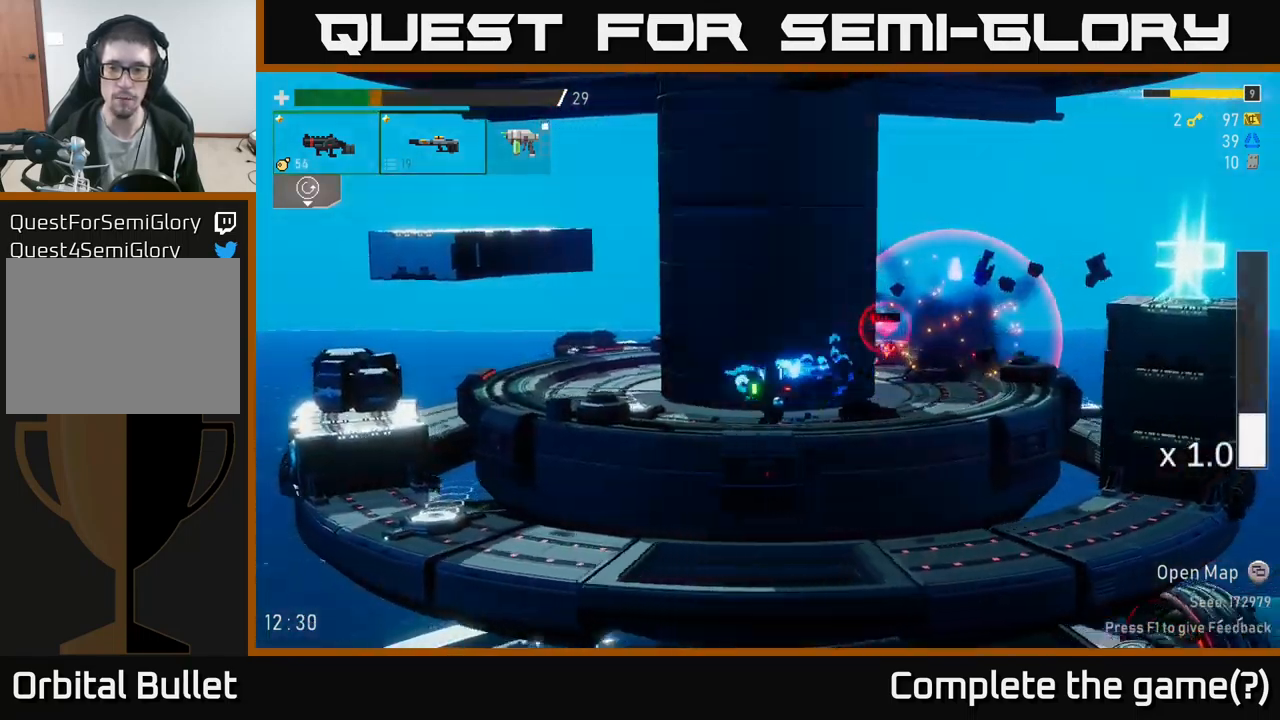
{"buttons": [], "left_stick": "left", "right_stick": "center", "events": [[100, "R2", "down"], [250, "R2", "up"], [334, "left_stick", "center"], [484, "left_stick", "left"]]}
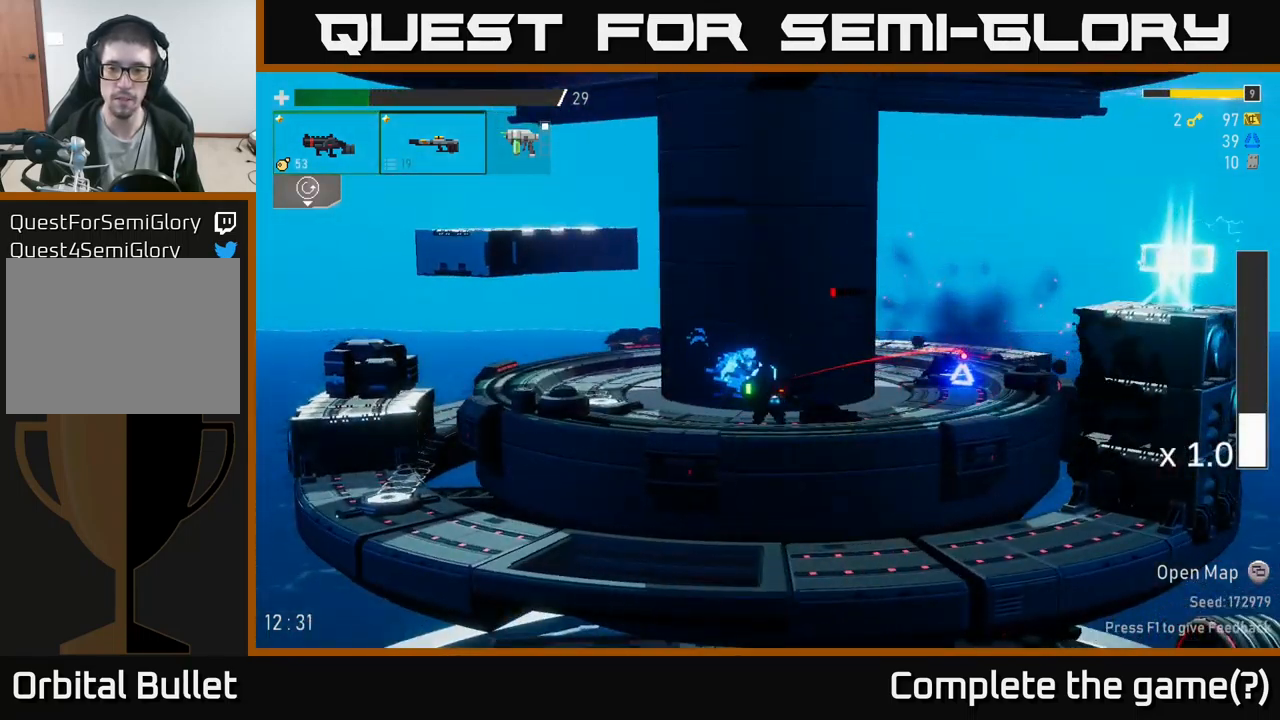
{"buttons": ["A"], "left_stick": "left", "right_stick": "center", "events": [[234, "L2", "down"], [334, "L2", "up"], [434, "A", "down"]]}
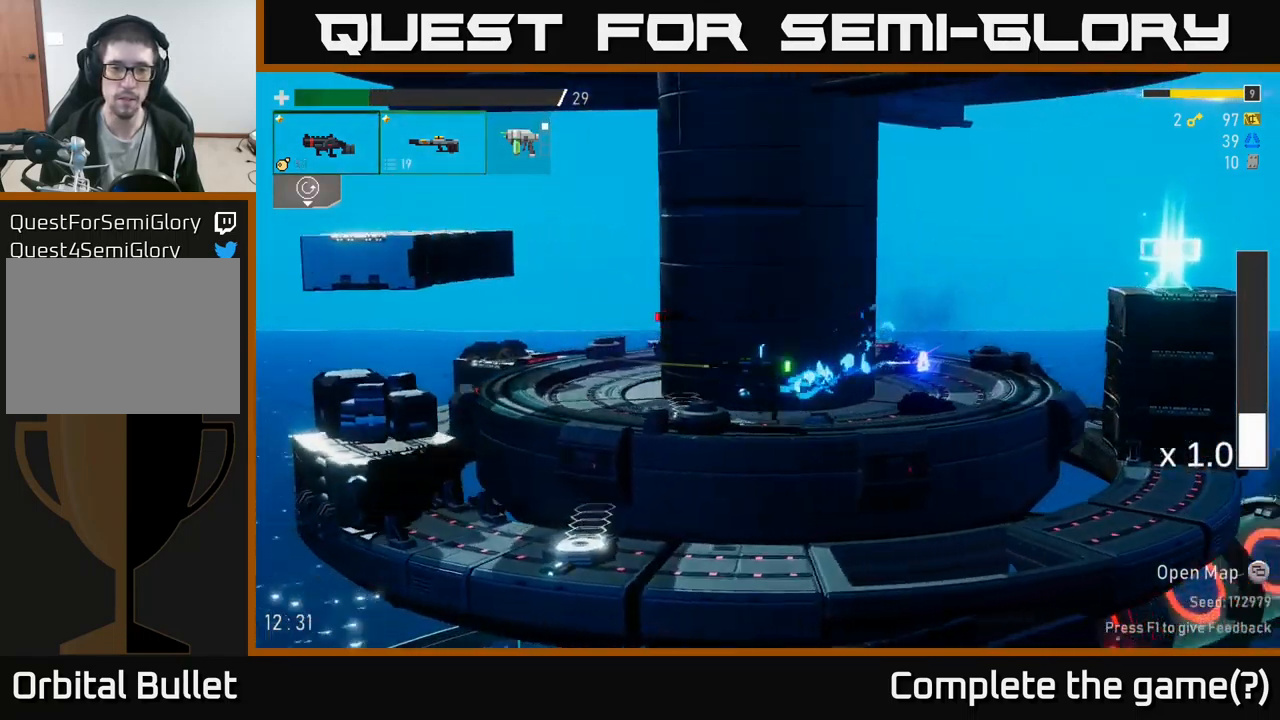
{"buttons": [], "left_stick": "left", "right_stick": "center", "events": [[34, "A", "up"], [34, "R2", "down"], [150, "R2", "up"]]}